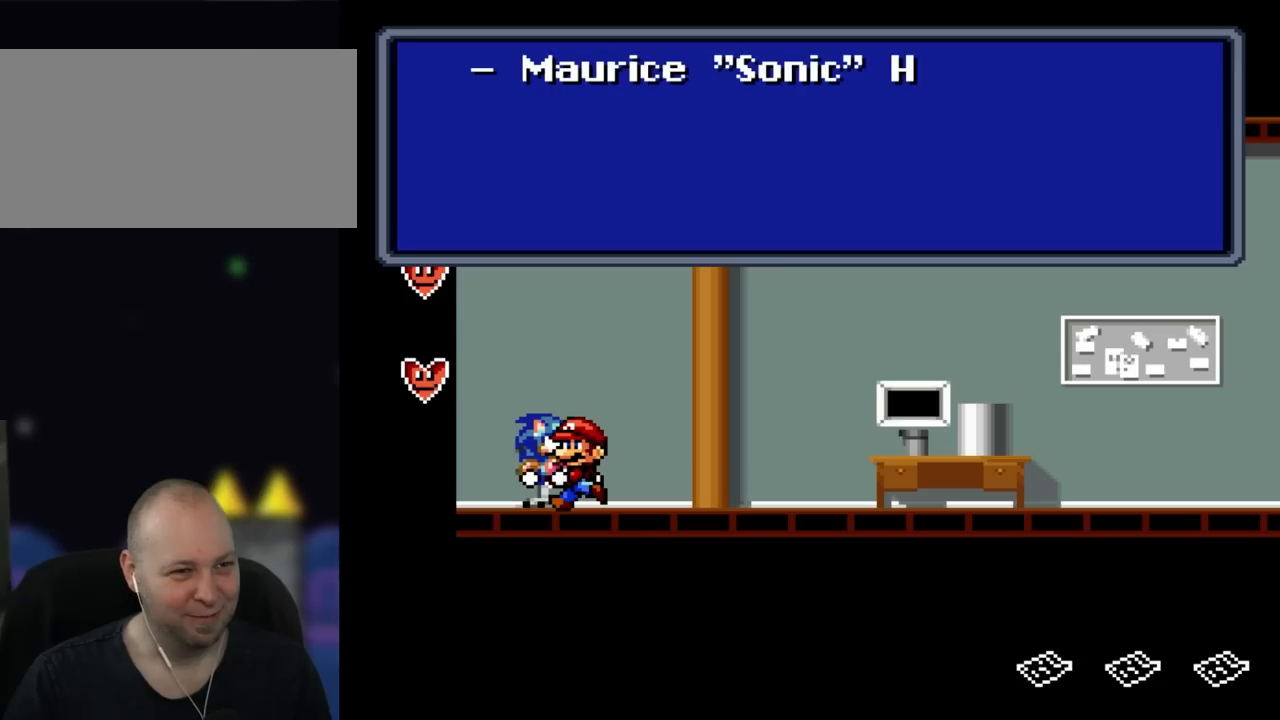
Gameplay with a controller (Nintendo layout); each line is a JSON object with the inputs held at the frame after it (dt_ms = milliseconds from this image to that frame). "events" lists button and stick changes between this image and that frame as [ms after this image, input, new state], when the widget could be followed in between. Not read: L3 R3.
{"dt_ms": 500, "buttons": [], "events": []}
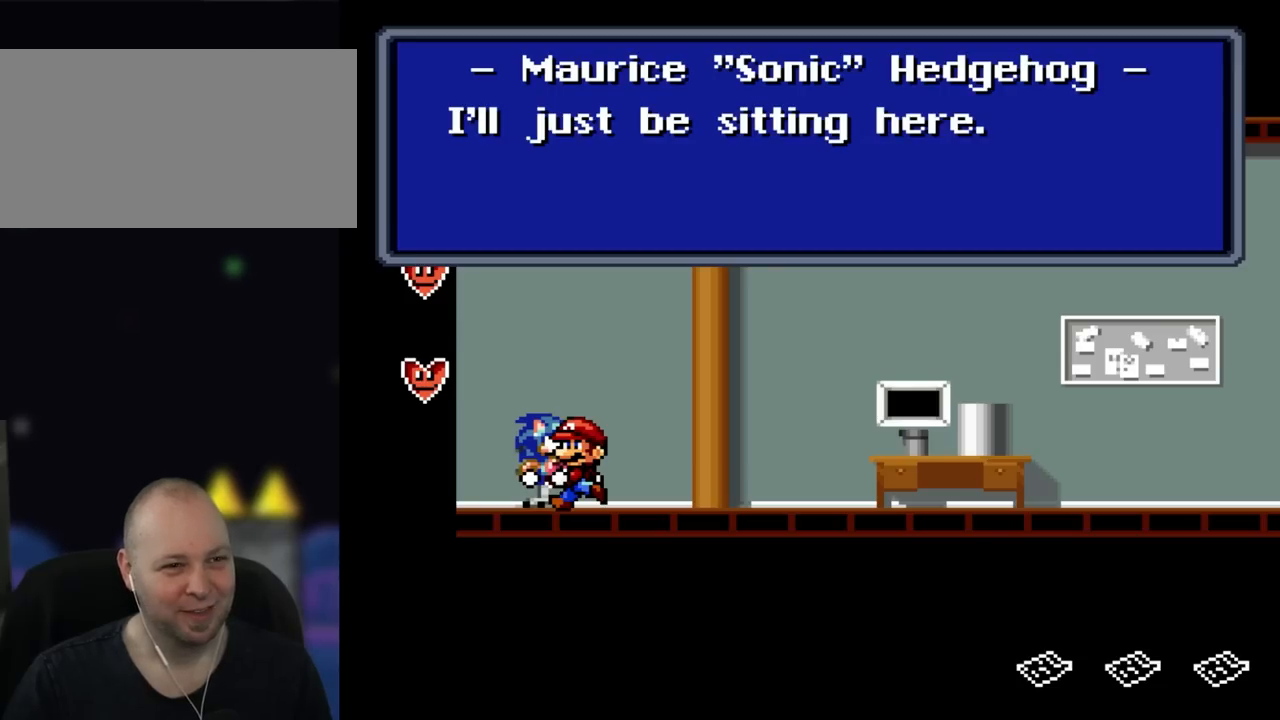
{"dt_ms": 500, "buttons": [], "events": []}
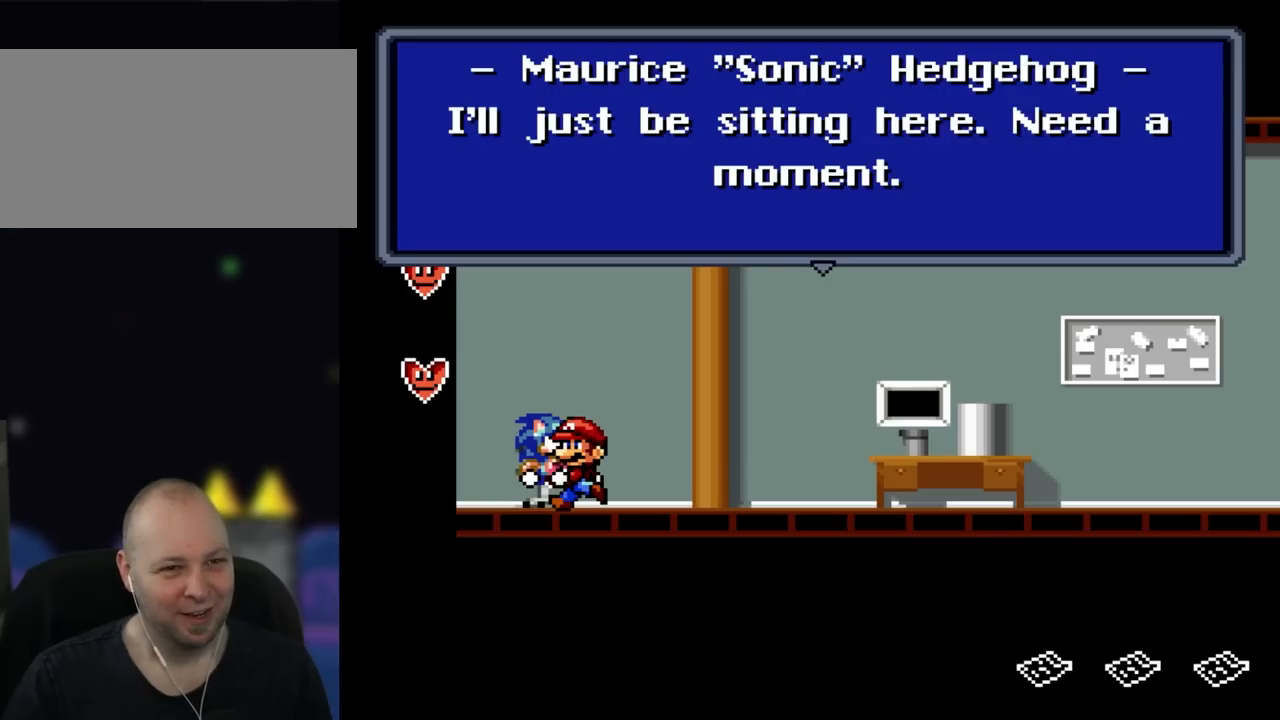
{"dt_ms": 500, "buttons": [], "events": []}
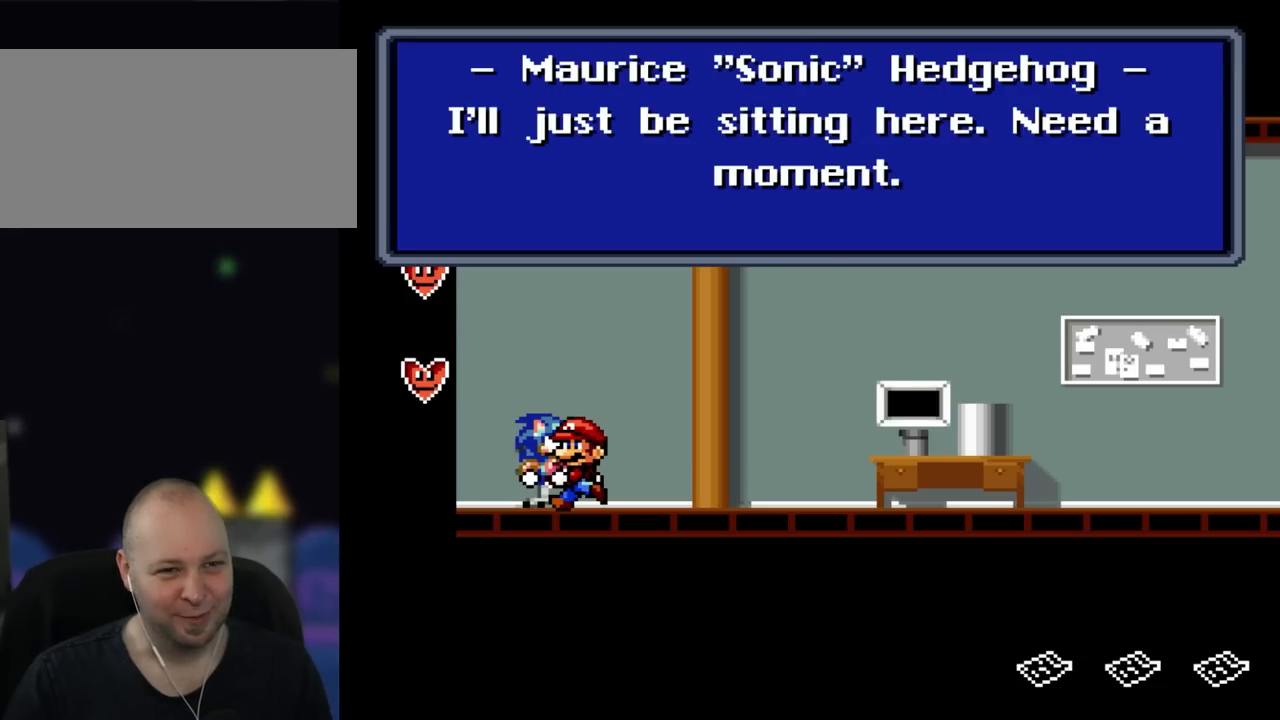
{"dt_ms": 500, "buttons": [], "events": []}
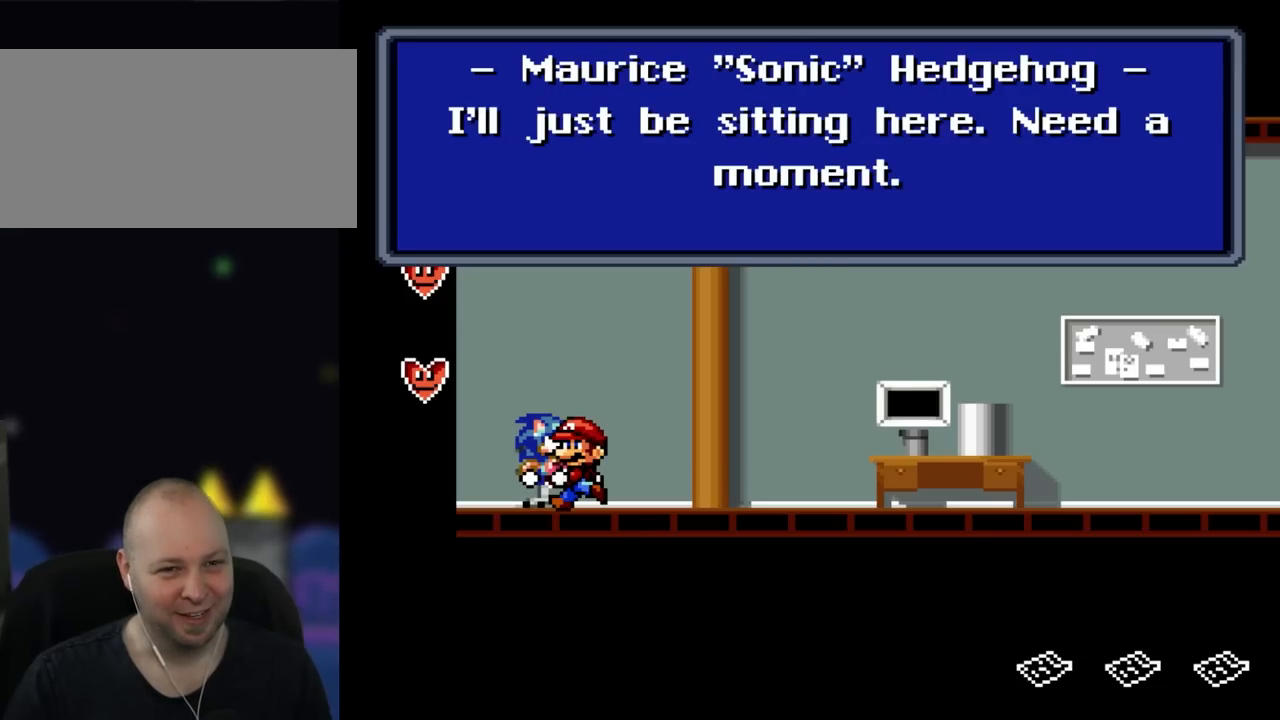
{"dt_ms": 1000, "buttons": [], "events": [[317, "B", "down"], [583, "B", "up"], [650, "A", "down"], [850, "A", "up"]]}
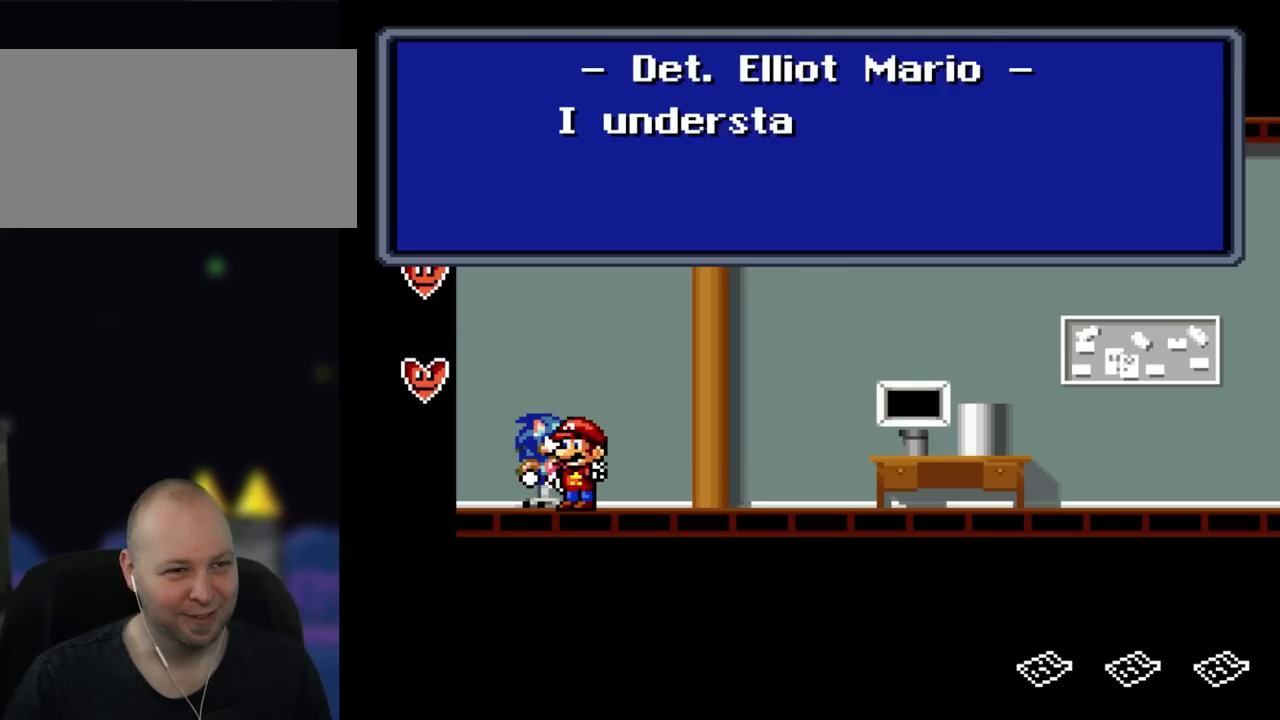
{"dt_ms": 500, "buttons": [], "events": []}
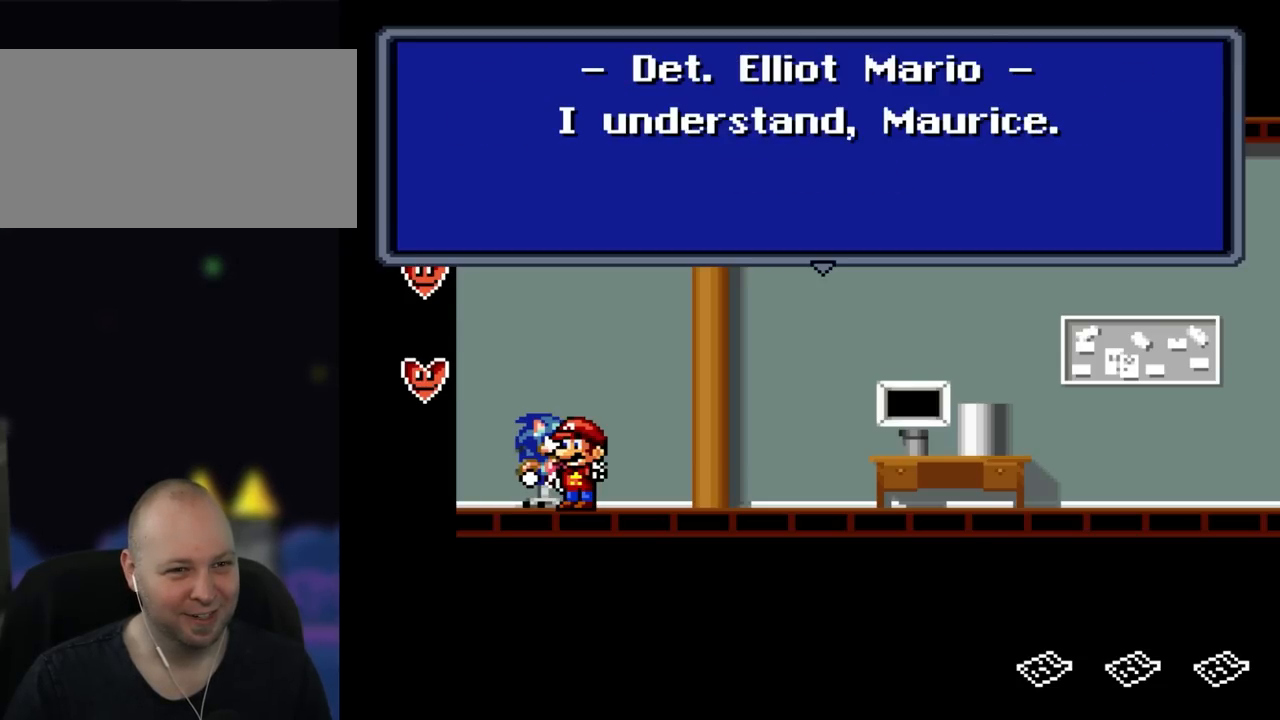
{"dt_ms": 500, "buttons": [], "events": [[283, "A", "down"], [467, "A", "up"]]}
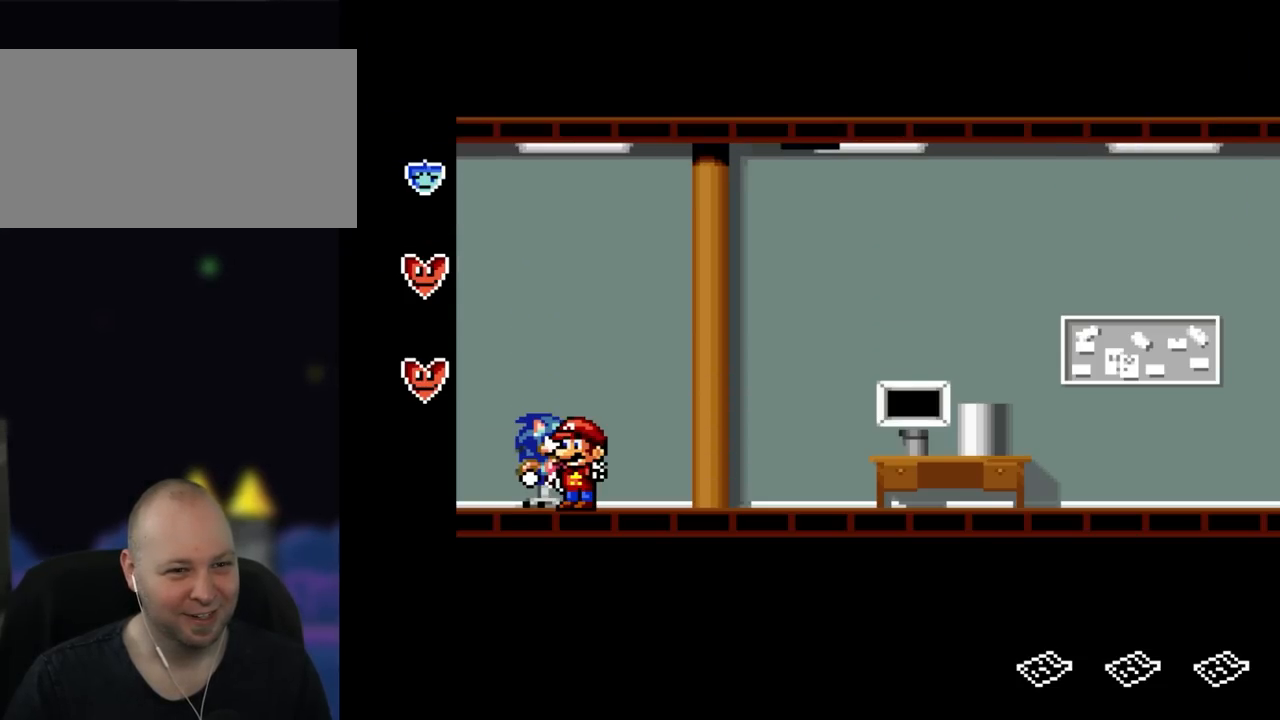
{"dt_ms": 500, "buttons": ["Y", "DPAD_RIGHT"], "events": [[267, "DPAD_RIGHT", "down"], [333, "Y", "down"]]}
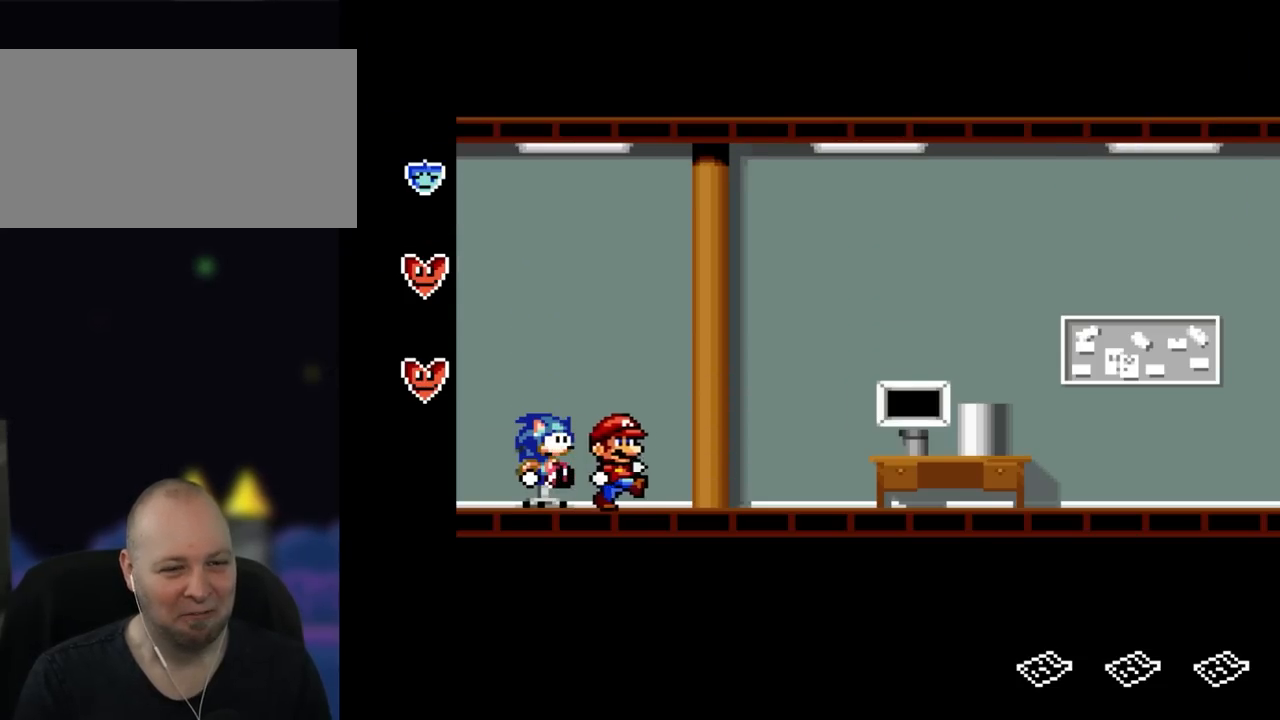
{"dt_ms": 500, "buttons": ["Y", "DPAD_RIGHT"], "events": []}
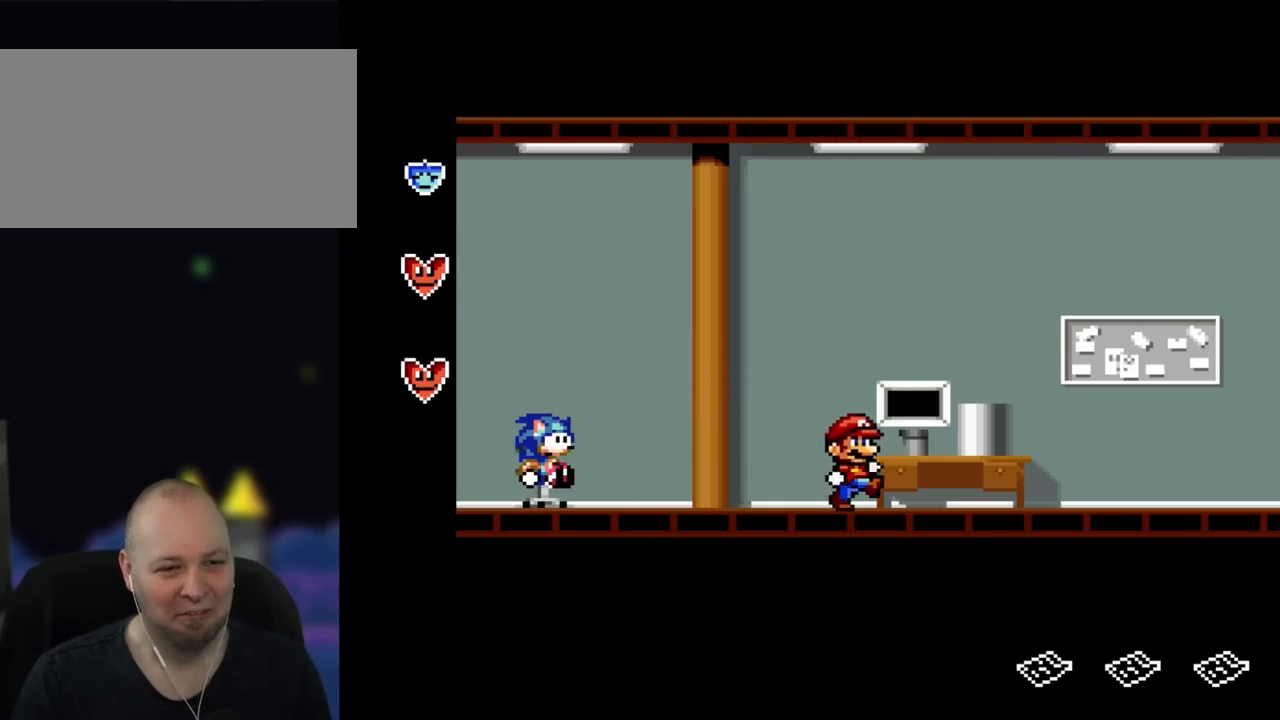
{"dt_ms": 500, "buttons": ["Y", "DPAD_UP"], "events": [[117, "DPAD_RIGHT", "up"], [233, "DPAD_LEFT", "down"], [317, "DPAD_LEFT", "up"], [500, "DPAD_UP", "down"]]}
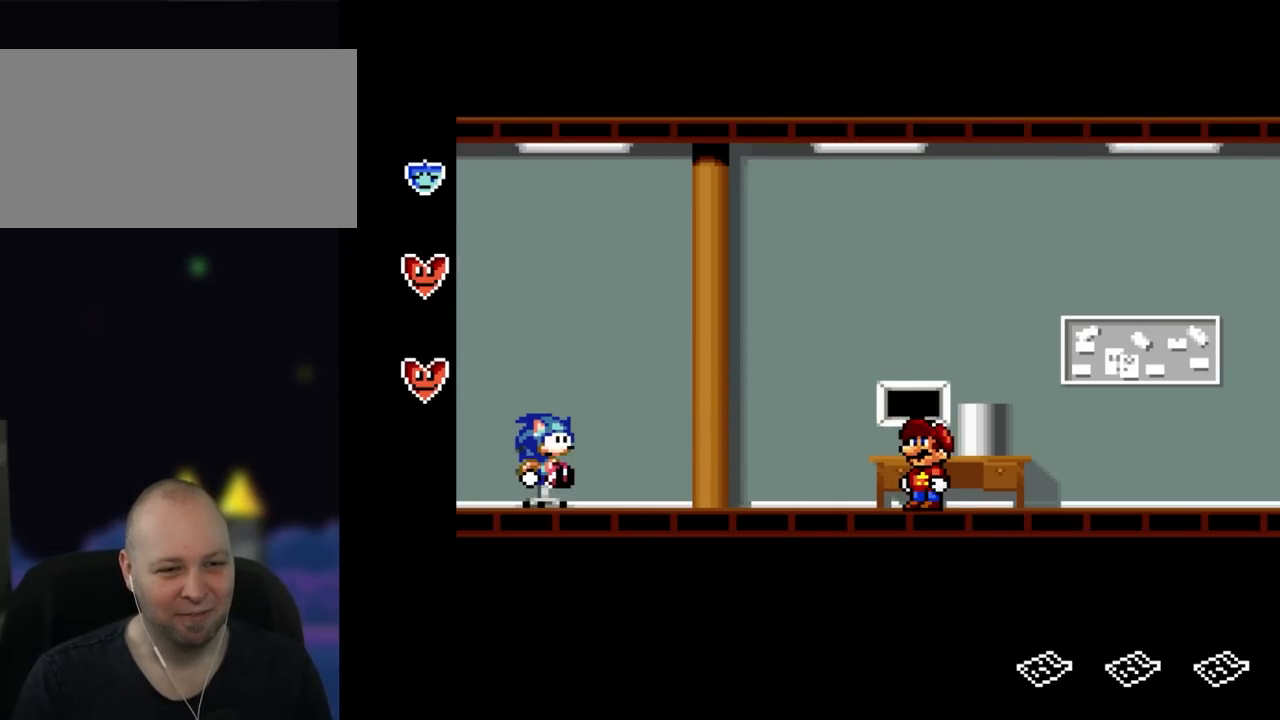
{"dt_ms": 500, "buttons": ["Y", "DPAD_RIGHT"], "events": [[233, "DPAD_UP", "up"], [400, "DPAD_RIGHT", "down"]]}
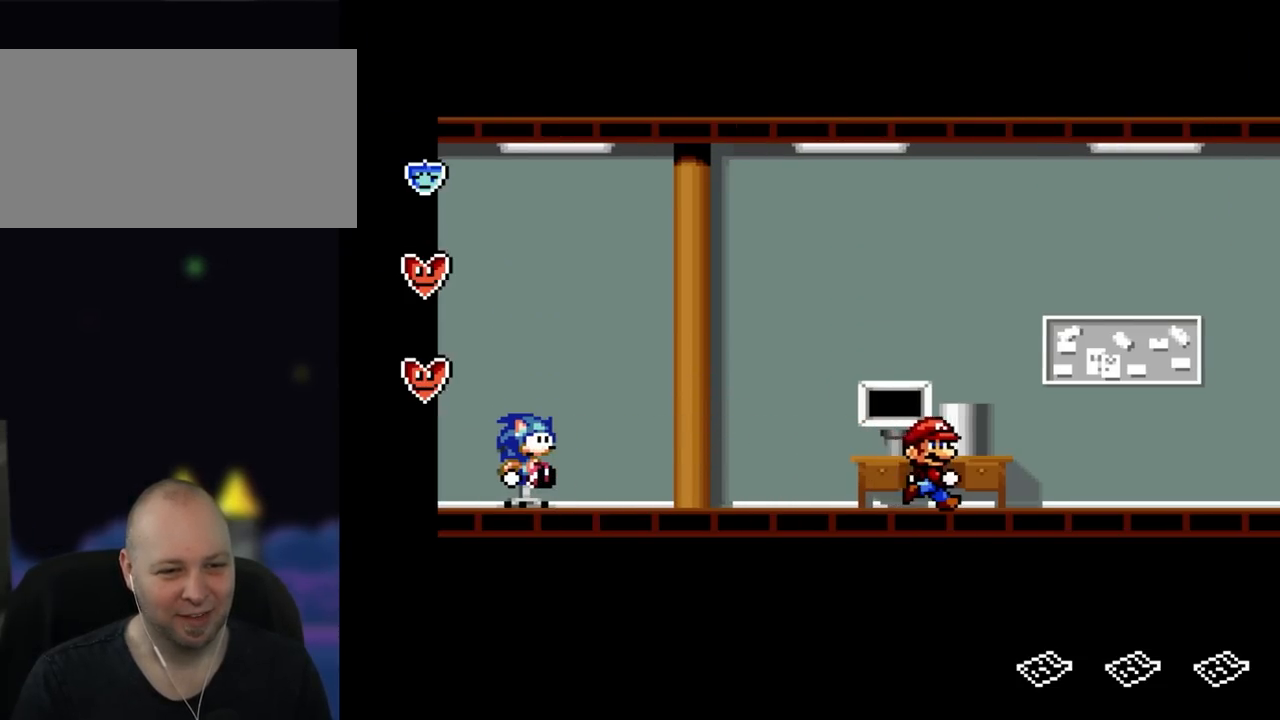
{"dt_ms": 500, "buttons": ["Y", "DPAD_UP"], "events": [[50, "DPAD_RIGHT", "up"], [200, "DPAD_UP", "down"], [283, "DPAD_UP", "up"], [433, "DPAD_UP", "down"]]}
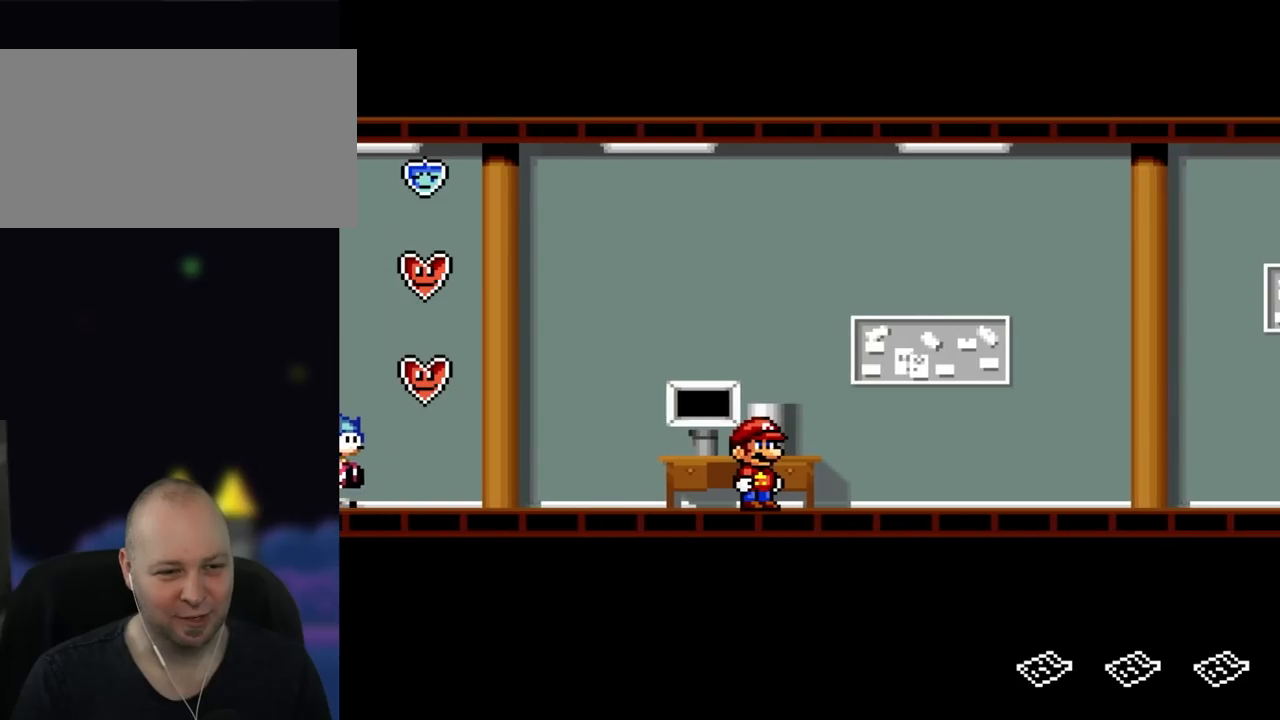
{"dt_ms": 500, "buttons": ["Y", "DPAD_RIGHT"], "events": [[17, "DPAD_UP", "up"], [433, "DPAD_RIGHT", "down"]]}
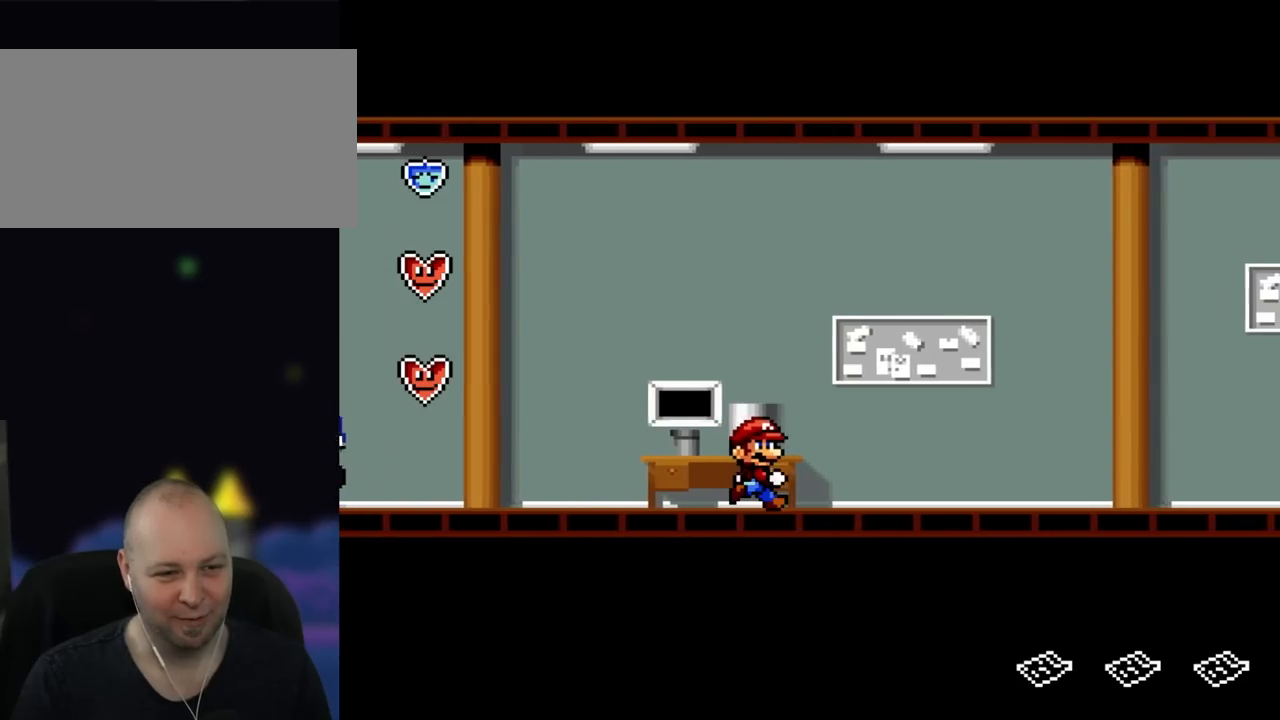
{"dt_ms": 500, "buttons": ["Y", "DPAD_RIGHT"], "events": [[50, "DPAD_RIGHT", "up"], [233, "DPAD_RIGHT", "down"]]}
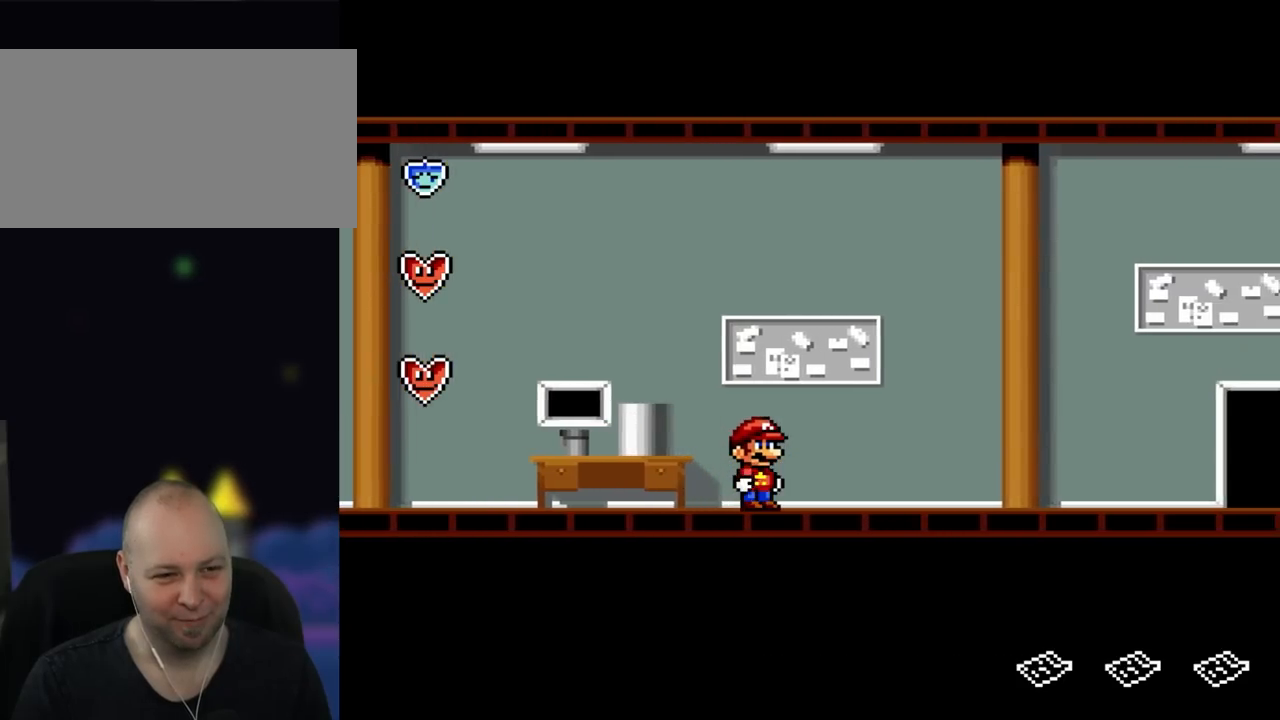
{"dt_ms": 1000, "buttons": ["Y", "DPAD_RIGHT"], "events": [[33, "DPAD_RIGHT", "up"], [200, "DPAD_UP", "down"], [367, "DPAD_UP", "up"], [433, "B", "down"], [633, "B", "up"], [717, "DPAD_RIGHT", "down"]]}
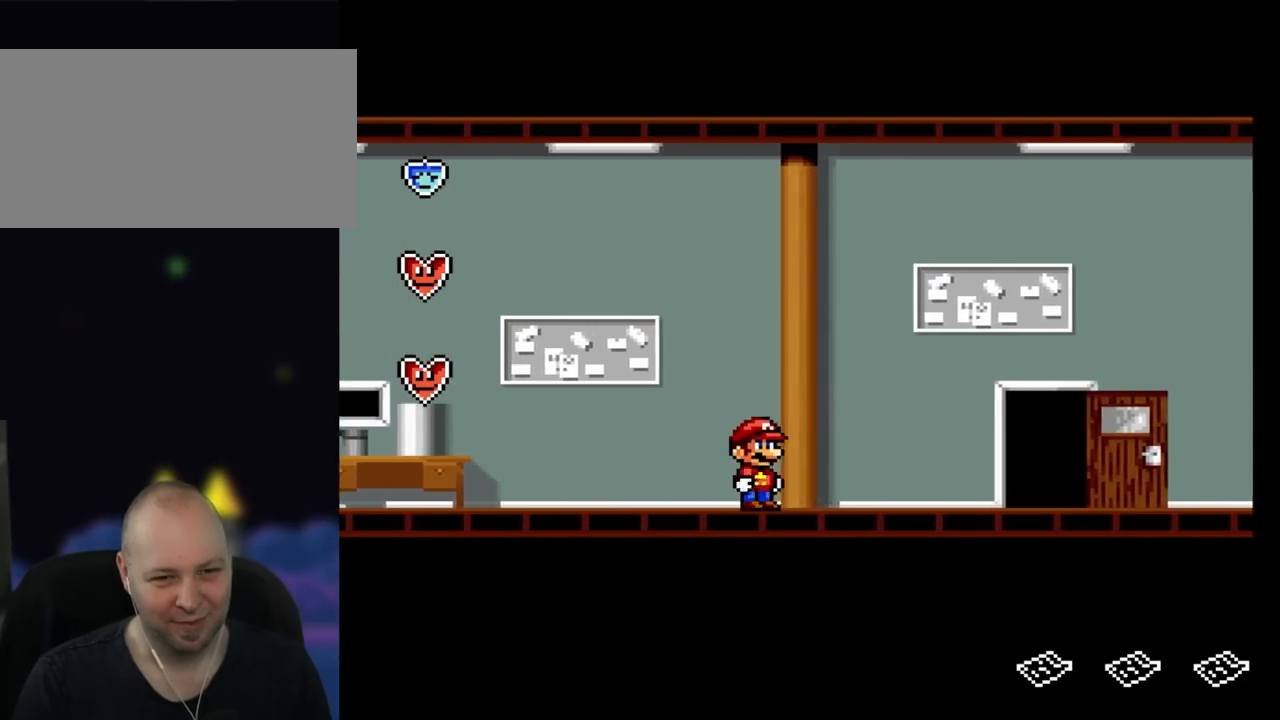
{"dt_ms": 500, "buttons": ["Y", "DPAD_RIGHT"], "events": [[283, "B", "down"], [467, "B", "up"]]}
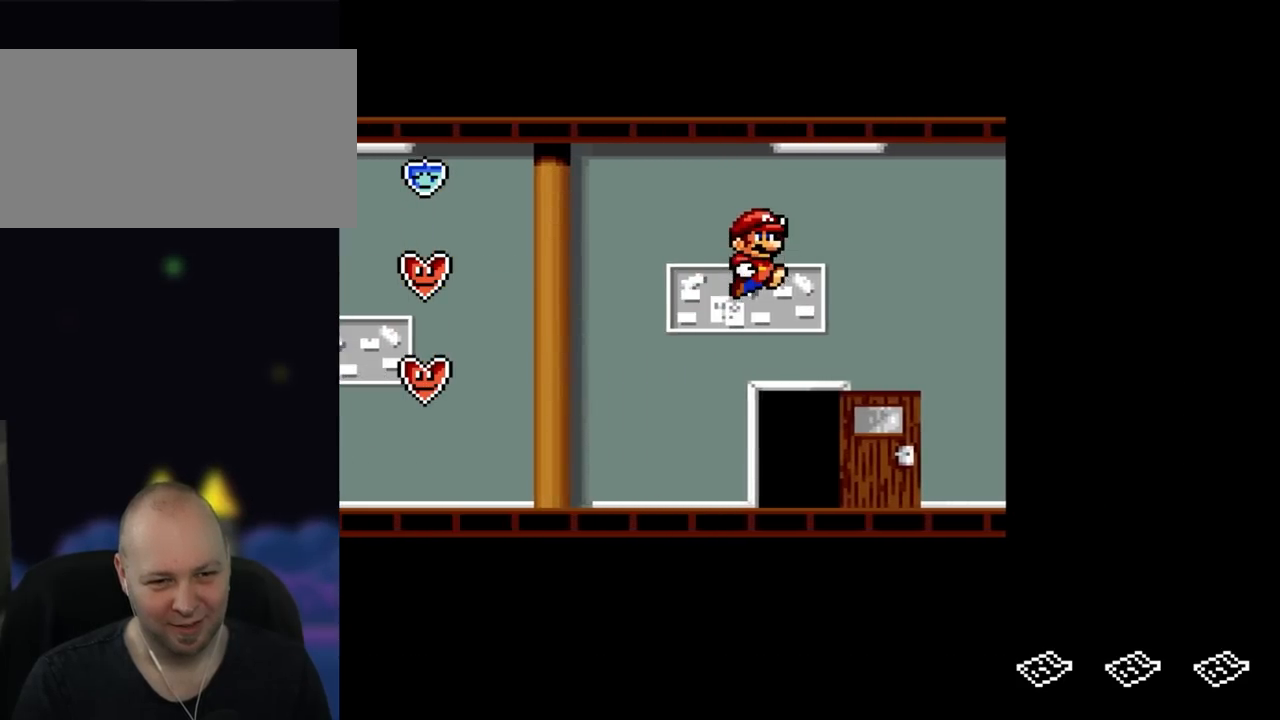
{"dt_ms": 500, "buttons": ["Y", "DPAD_RIGHT"], "events": []}
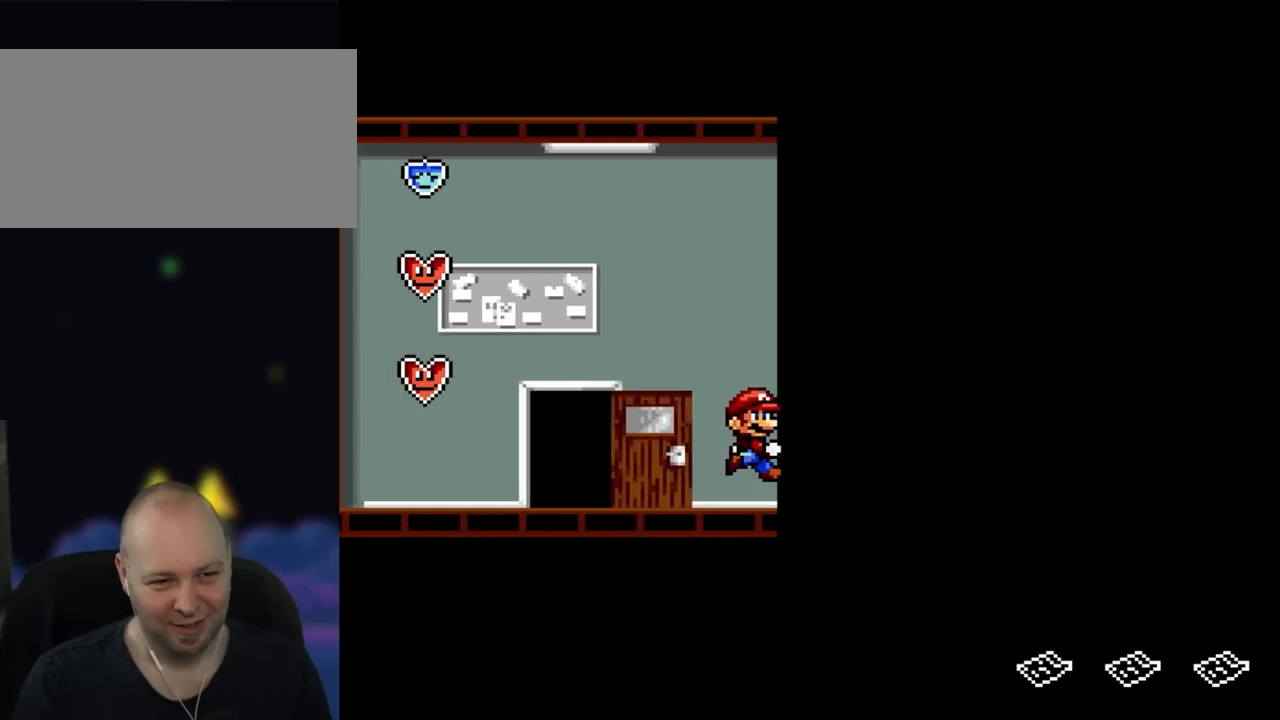
{"dt_ms": 500, "buttons": ["Y", "DPAD_LEFT"], "events": [[50, "B", "down"], [83, "DPAD_RIGHT", "up"], [233, "B", "up"], [250, "DPAD_LEFT", "down"]]}
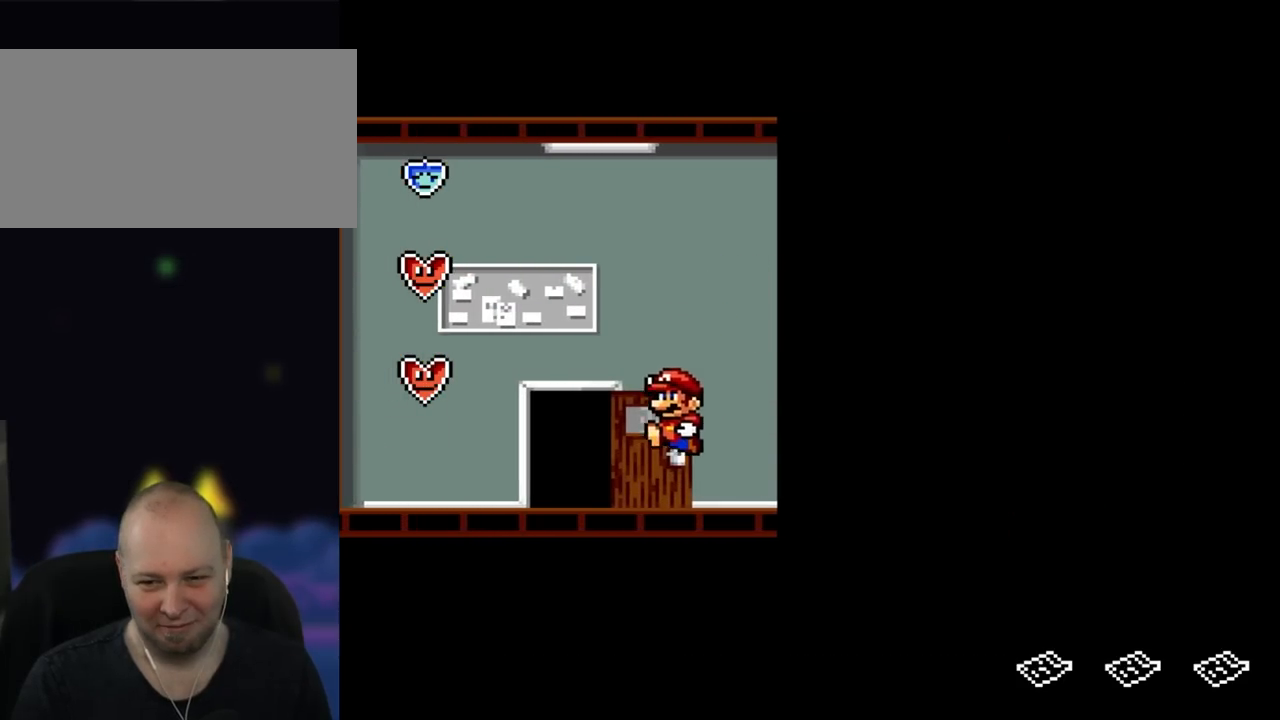
{"dt_ms": 500, "buttons": ["Y", "DPAD_UP"], "events": [[100, "DPAD_LEFT", "up"], [267, "DPAD_RIGHT", "down"], [367, "DPAD_RIGHT", "up"], [500, "DPAD_UP", "down"]]}
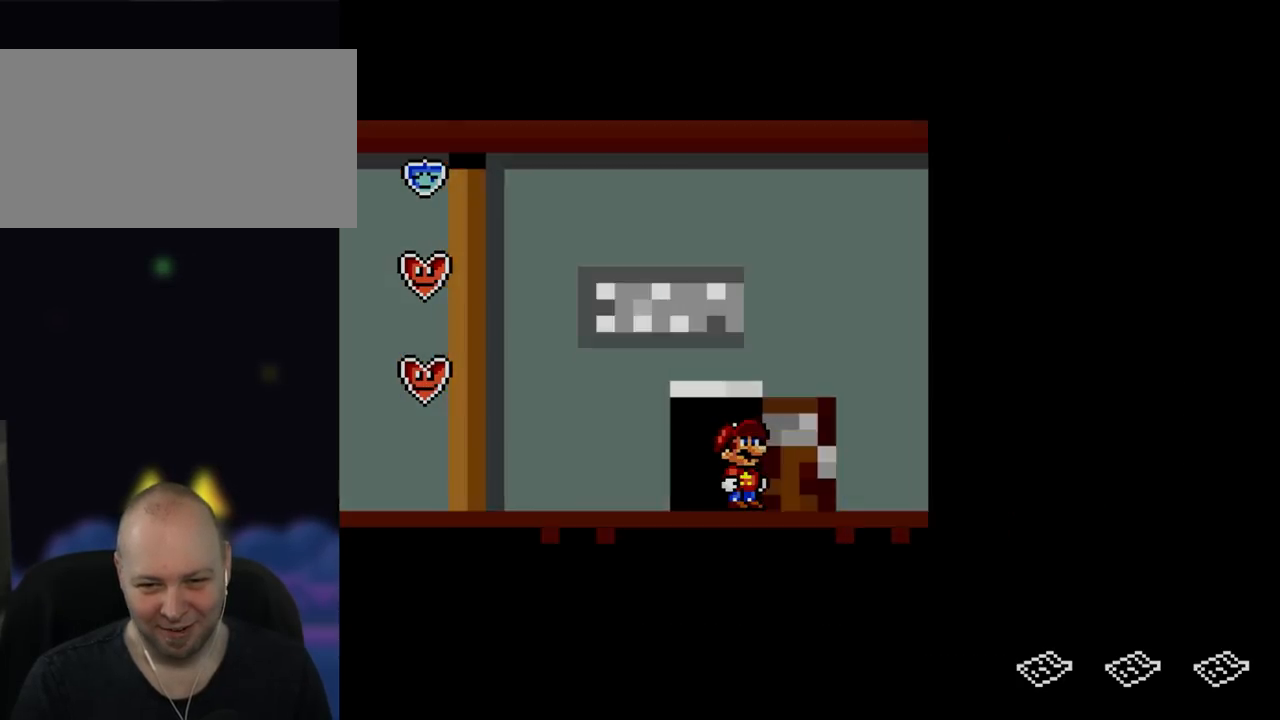
{"dt_ms": 500, "buttons": [], "events": [[17, "Y", "up"], [167, "DPAD_UP", "up"]]}
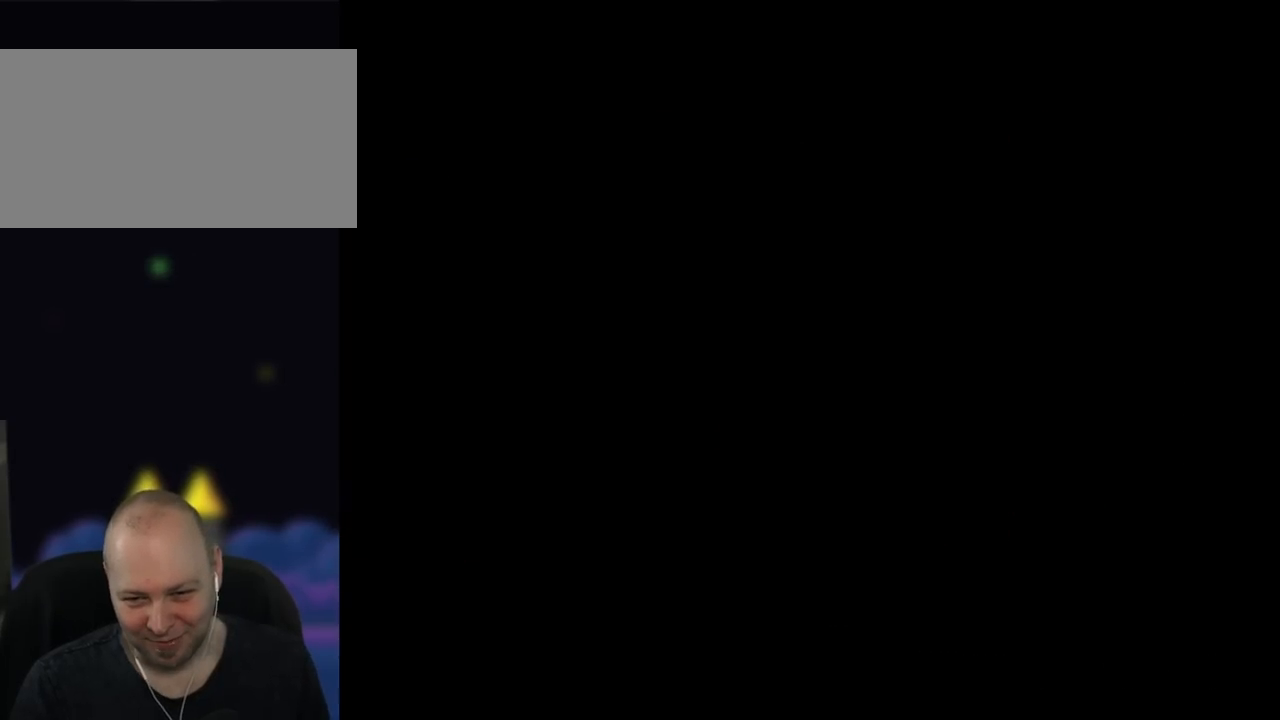
{"dt_ms": 500, "buttons": [], "events": []}
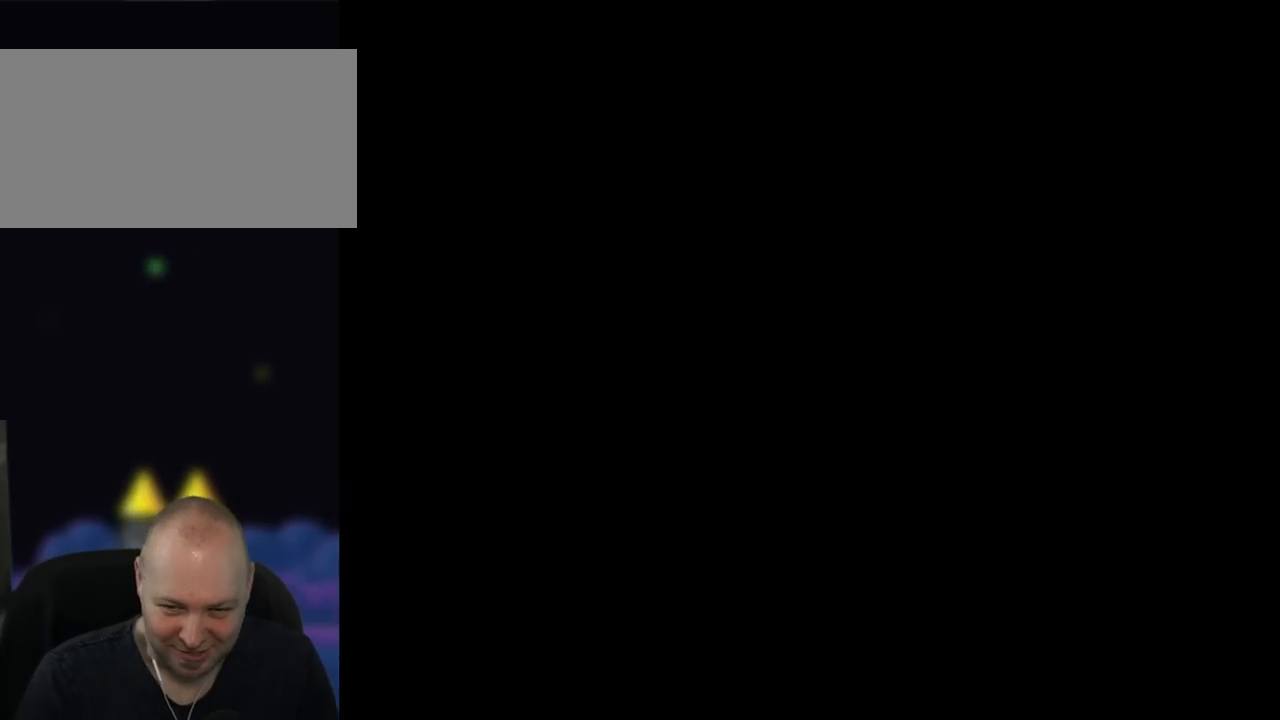
{"dt_ms": 500, "buttons": [], "events": []}
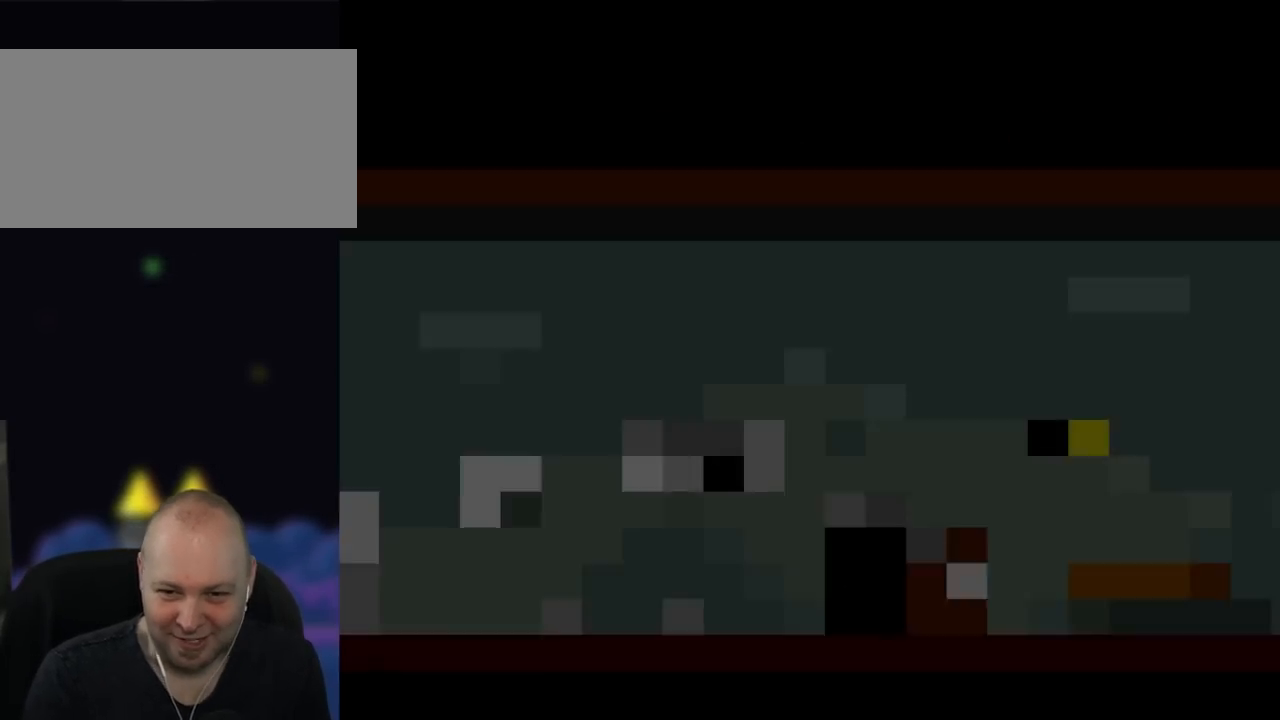
{"dt_ms": 500, "buttons": [], "events": []}
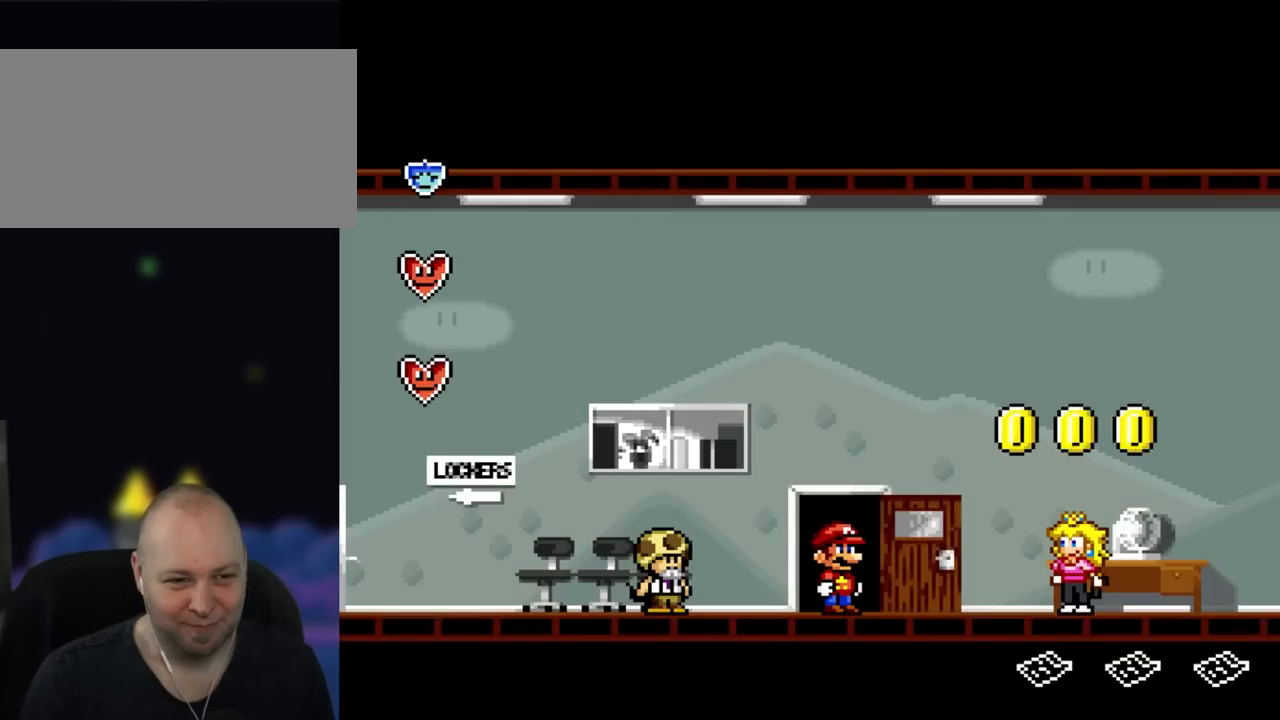
{"dt_ms": 500, "buttons": ["Y"], "events": [[33, "Y", "down"]]}
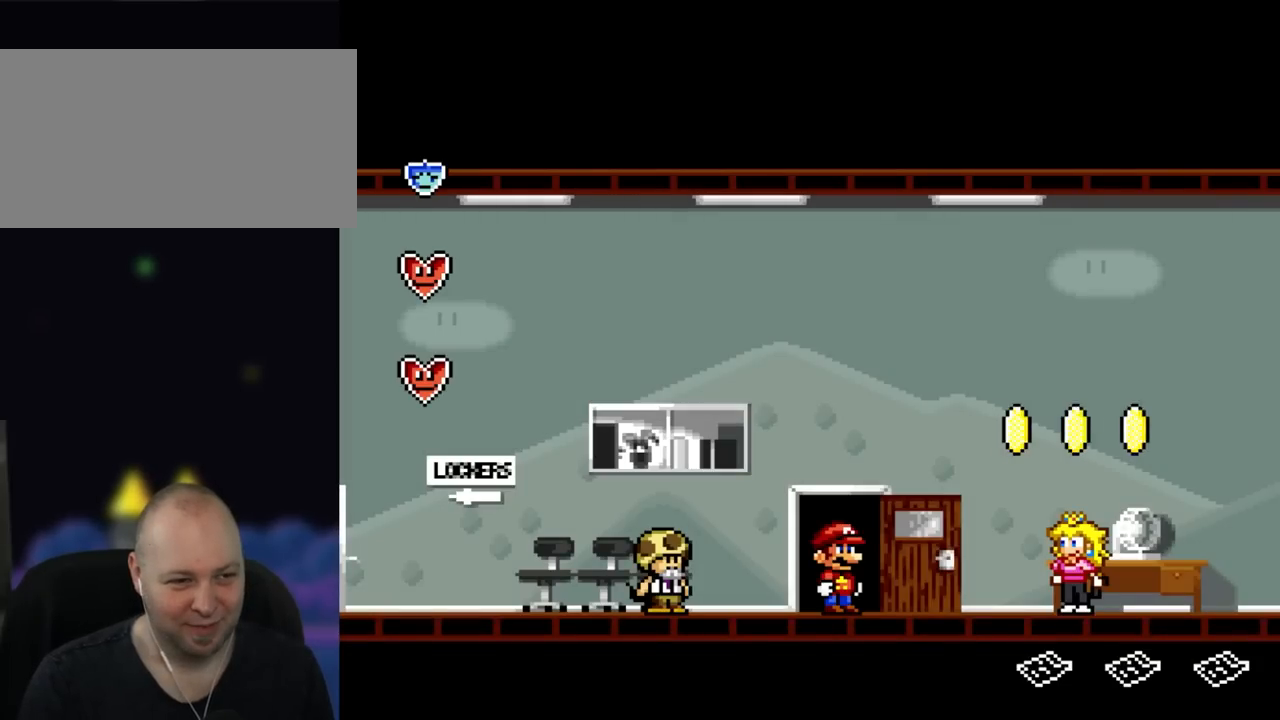
{"dt_ms": 500, "buttons": ["Y", "DPAD_LEFT"], "events": [[333, "DPAD_LEFT", "down"]]}
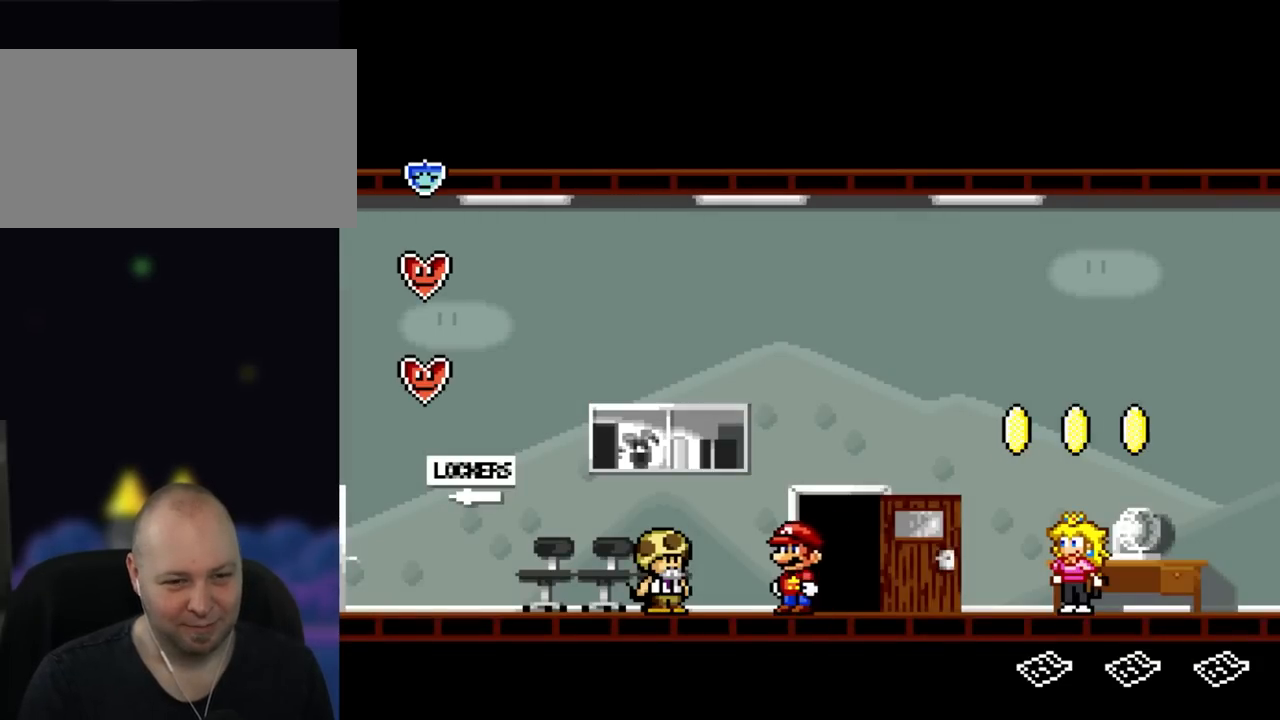
{"dt_ms": 500, "buttons": ["Y", "DPAD_RIGHT"], "events": [[33, "DPAD_LEFT", "up"], [183, "DPAD_RIGHT", "down"]]}
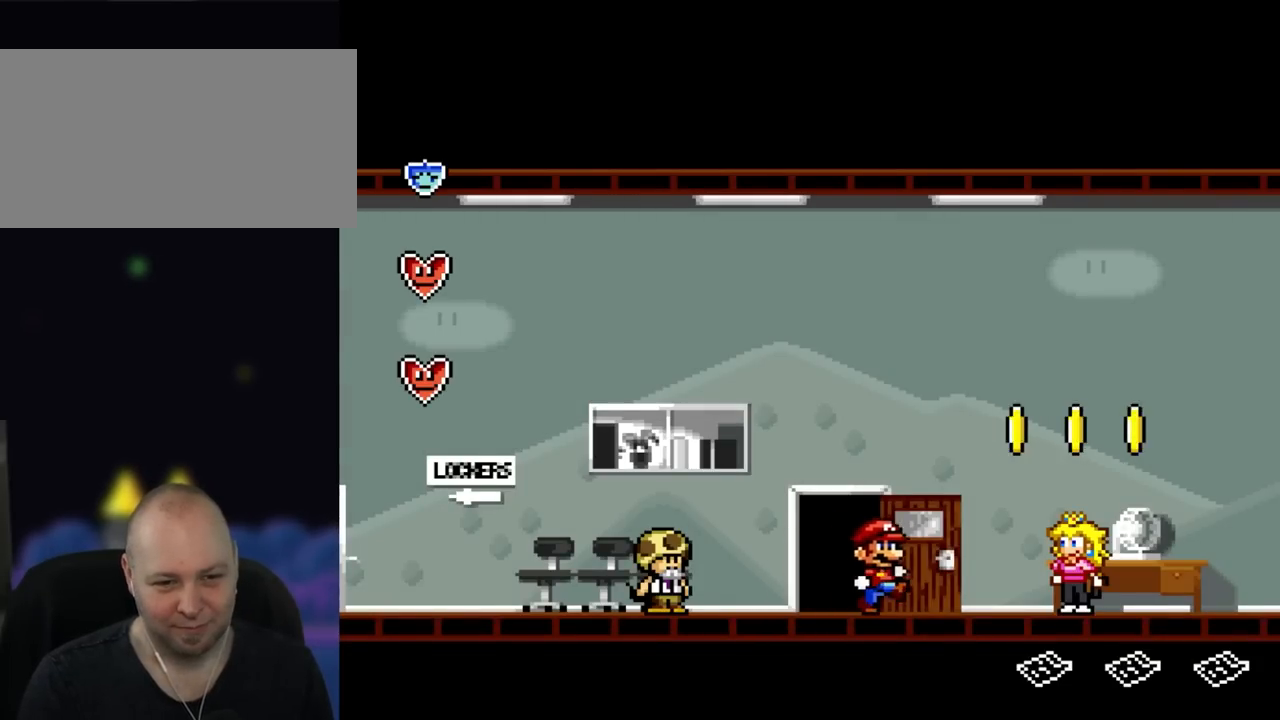
{"dt_ms": 1000, "buttons": ["Y", "DPAD_LEFT"], "events": [[350, "B", "down"], [383, "DPAD_RIGHT", "up"], [533, "B", "up"], [733, "DPAD_LEFT", "down"]]}
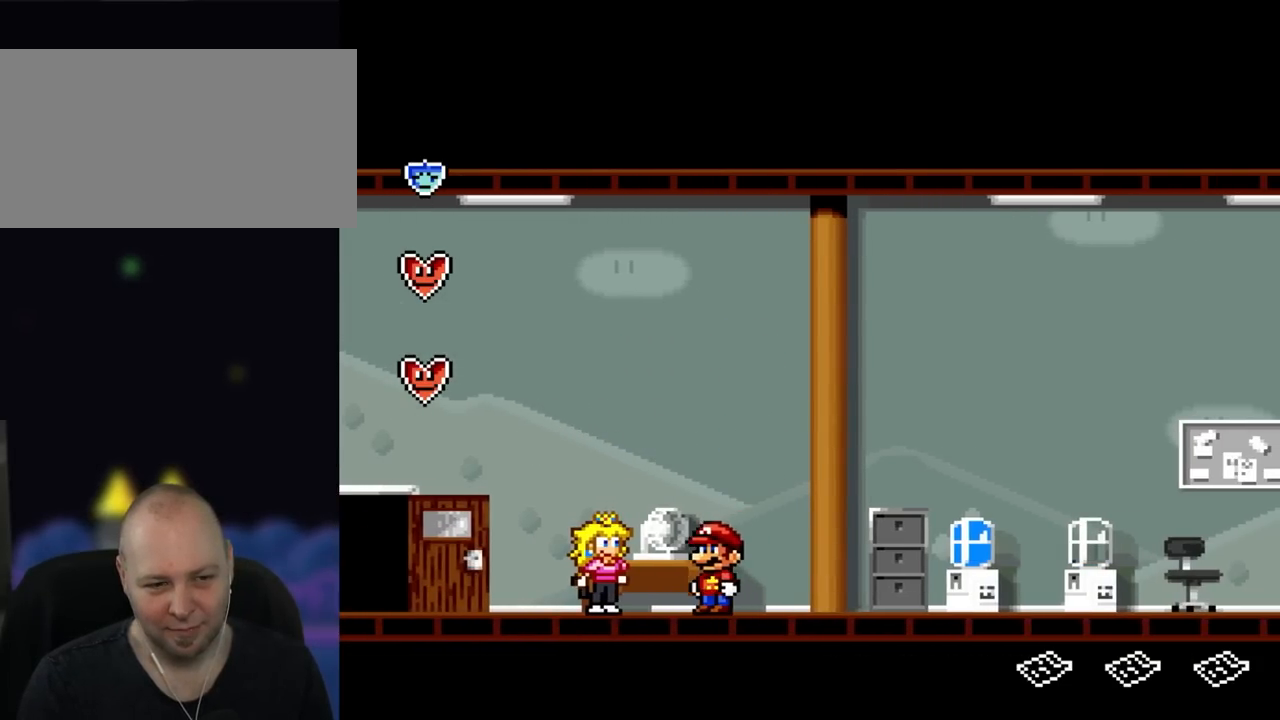
{"dt_ms": 500, "buttons": ["Y", "DPAD_UP"], "events": [[217, "DPAD_LEFT", "up"], [417, "DPAD_UP", "down"]]}